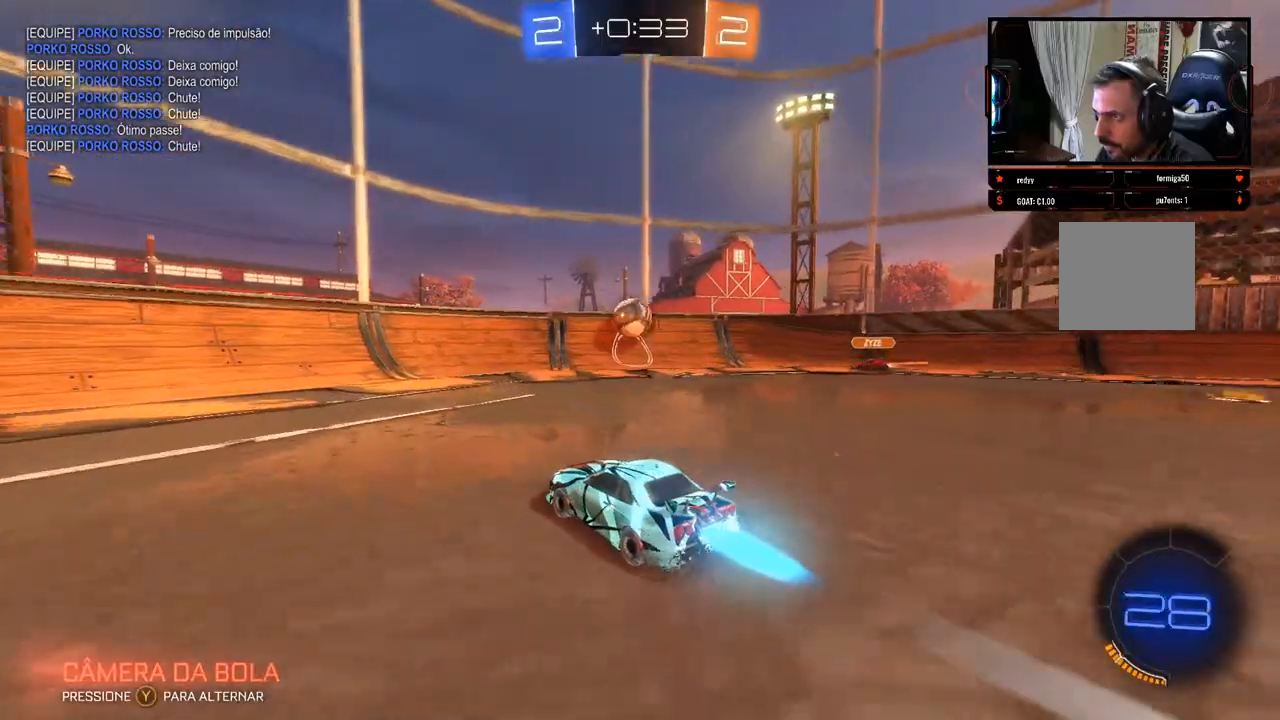
Gameplay with a controller (Xbox layout); each line is a JSON object with the inputs held at the frame after it. "events" lists button and stick changes between this image and that frame as [ms after this image, input, new state], when the widget could be followed in between. Not read: R3.
{"buttons": ["B", "R2"], "left_stick": "right", "right_stick": "center", "events": [[233, "left_stick", "left"], [400, "left_stick", "right"]]}
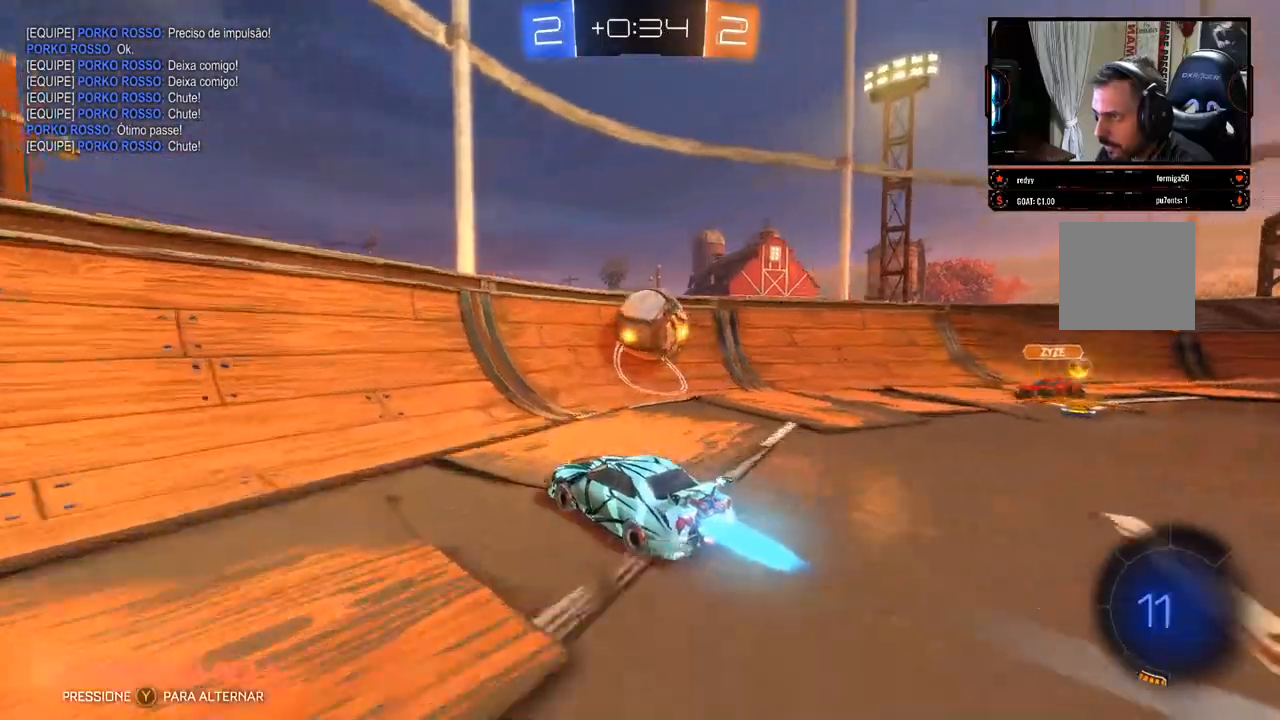
{"buttons": ["R2"], "left_stick": "right", "right_stick": "center", "events": [[317, "B", "up"]]}
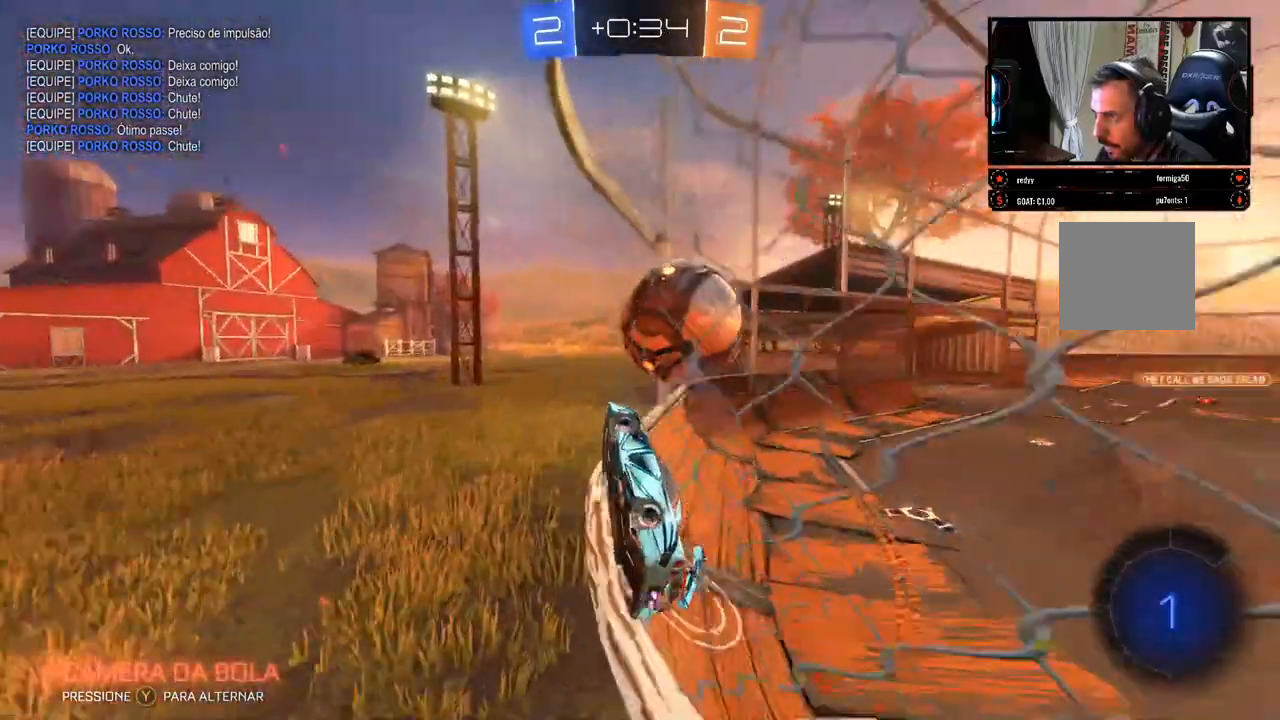
{"buttons": ["R2"], "left_stick": "right", "right_stick": "center", "events": []}
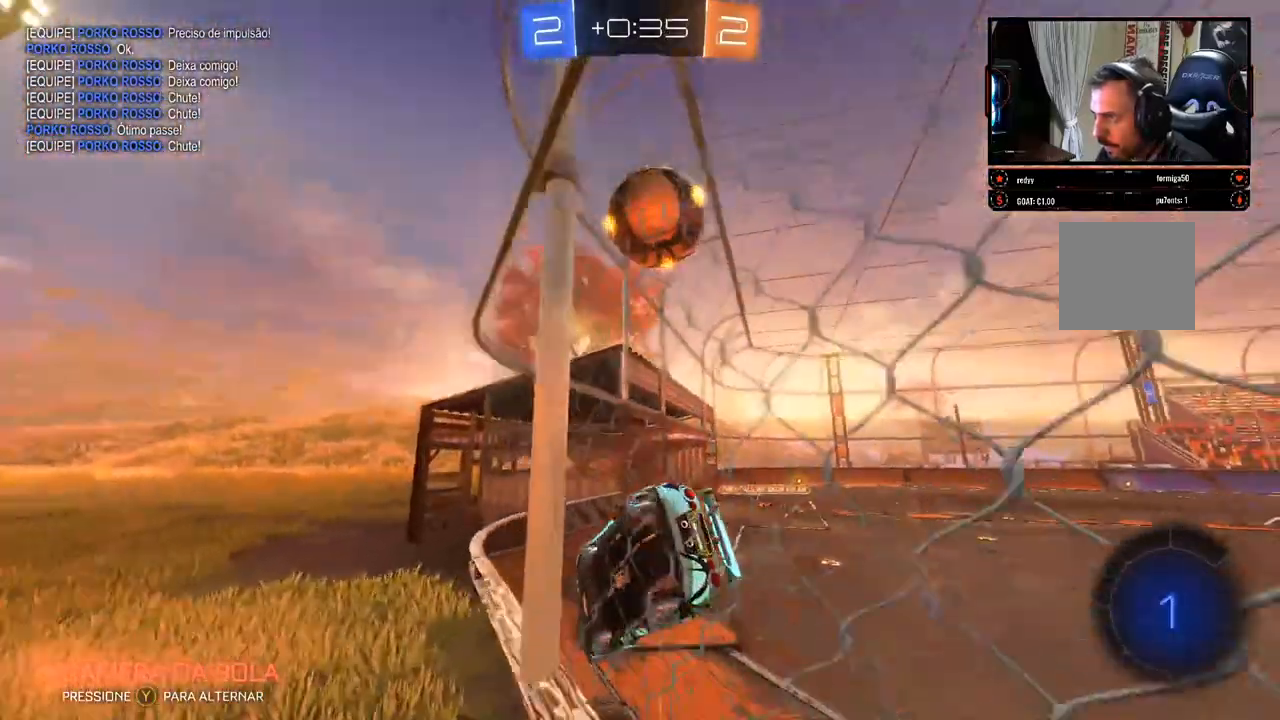
{"buttons": ["R2"], "left_stick": "right", "right_stick": "center", "events": []}
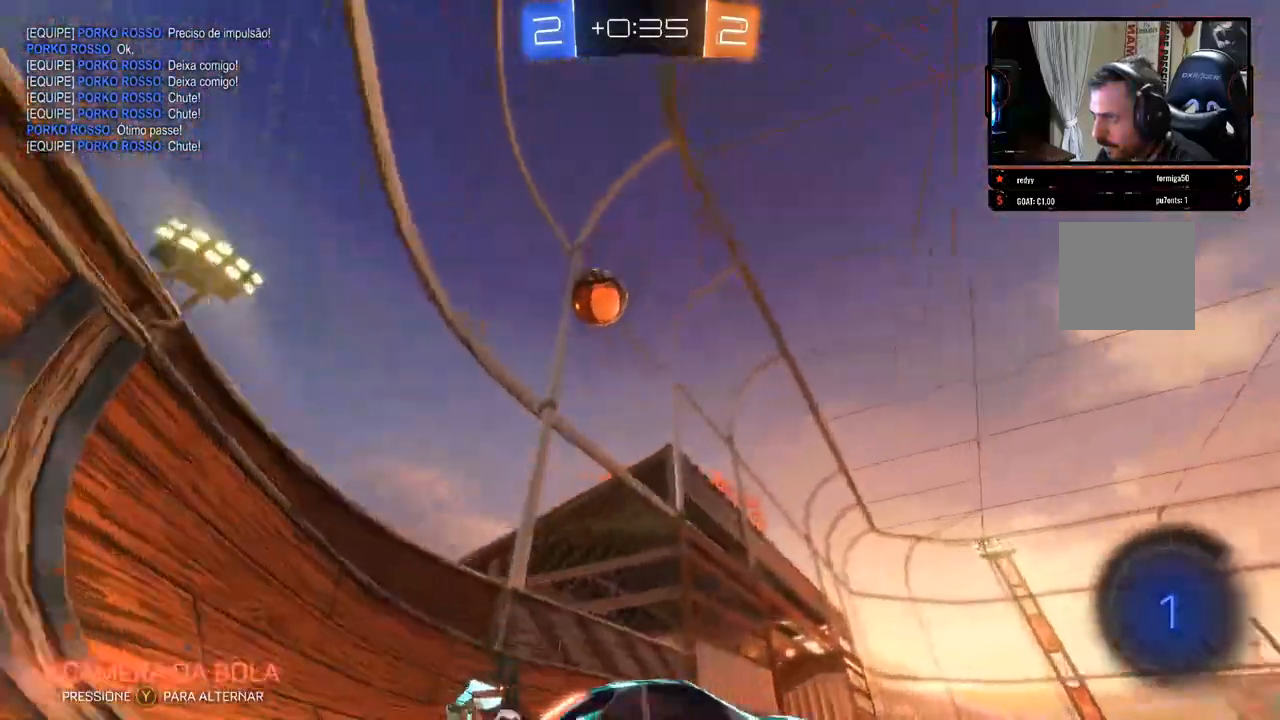
{"buttons": ["R2"], "left_stick": "center", "right_stick": "center", "events": [[67, "left_stick", "center"], [267, "left_stick", "left"], [400, "left_stick", "center"]]}
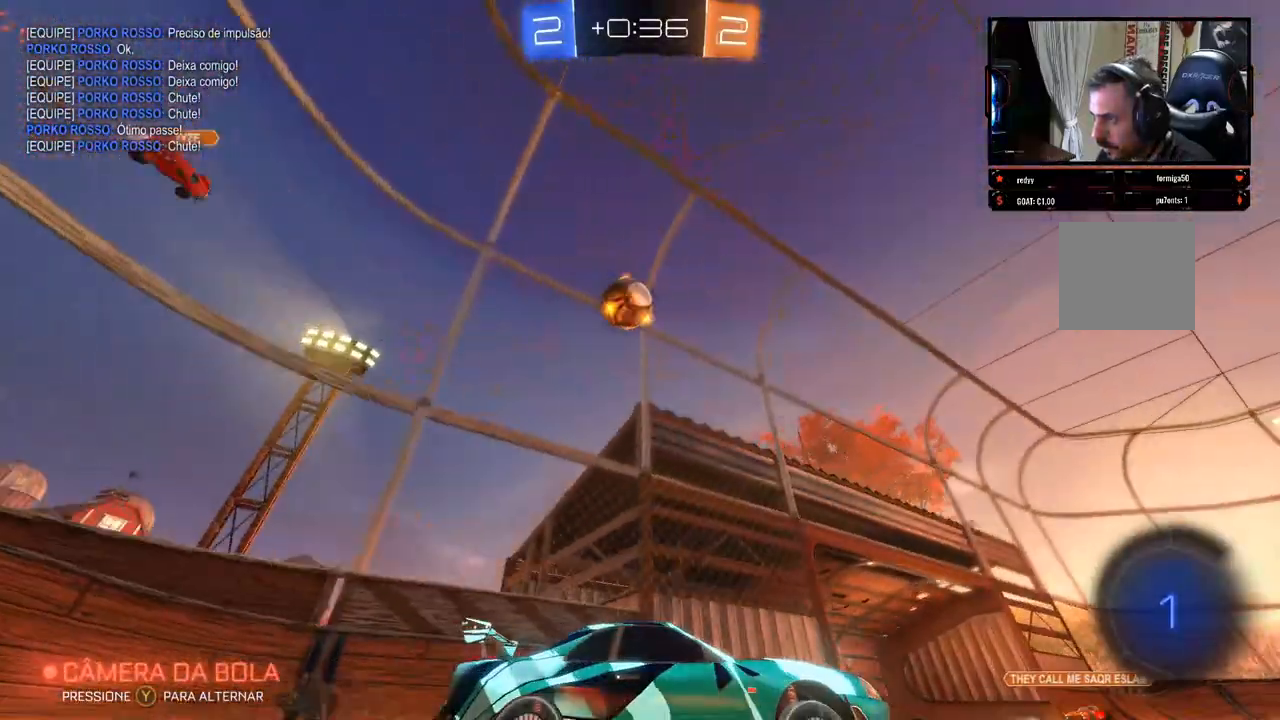
{"buttons": ["R2"], "left_stick": "center", "right_stick": "center", "events": [[83, "left_stick", "right"], [317, "left_stick", "center"]]}
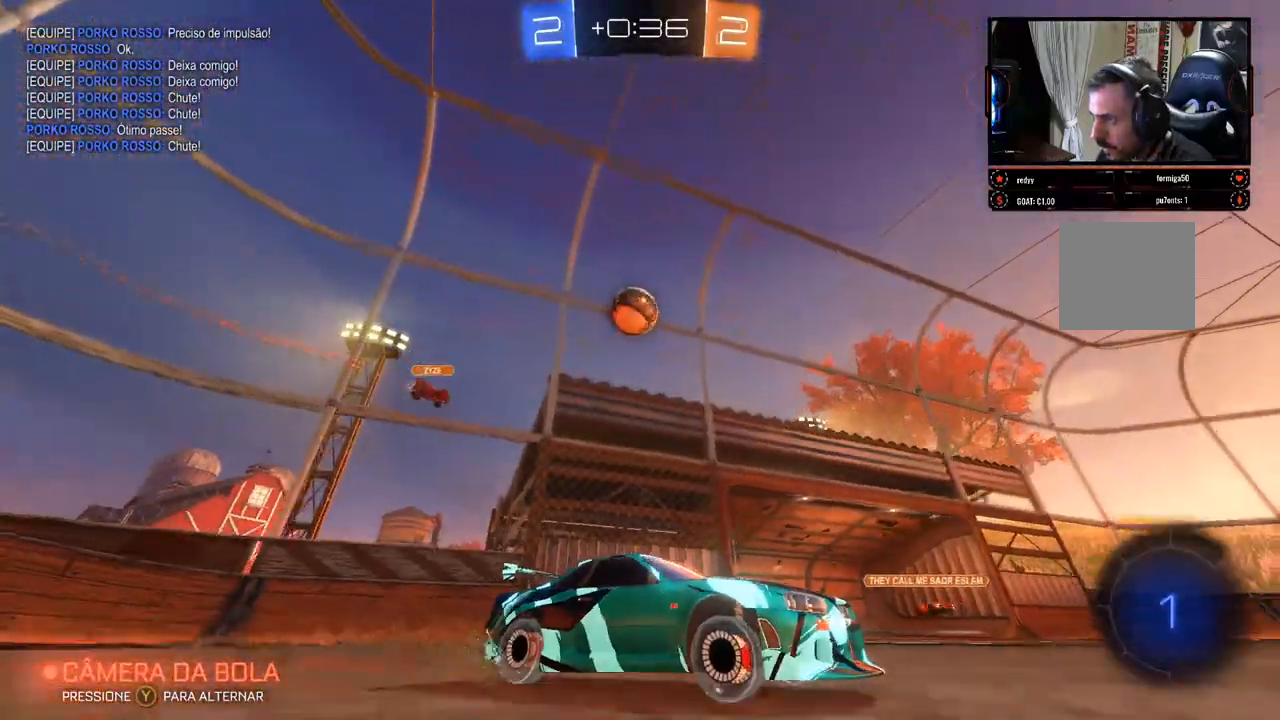
{"buttons": ["R2"], "left_stick": "center", "right_stick": "center", "events": []}
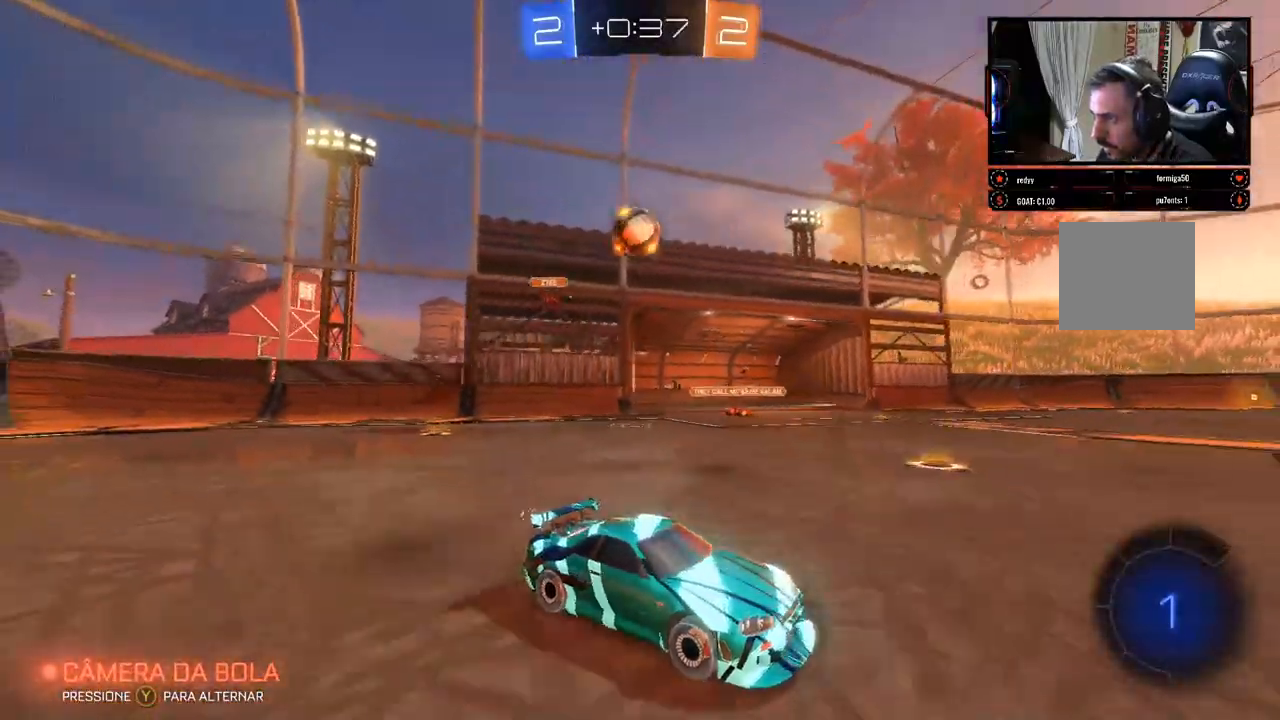
{"buttons": ["R2"], "left_stick": "center", "right_stick": "center", "events": []}
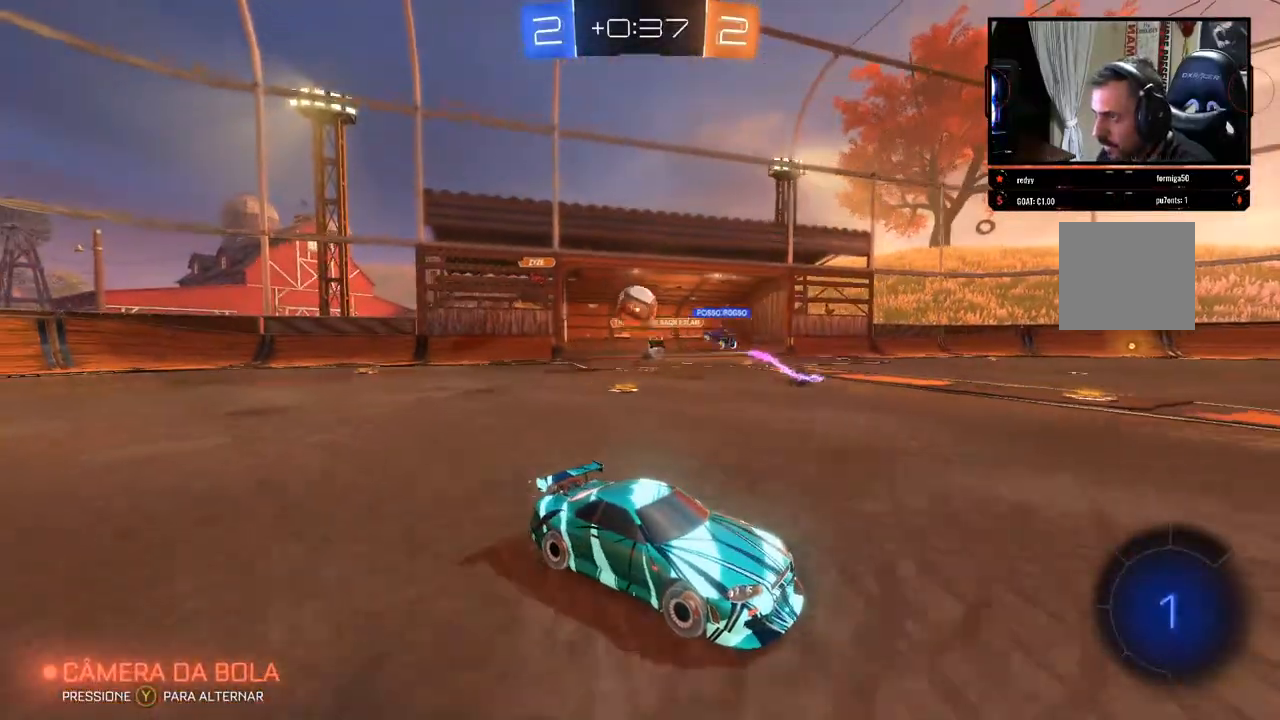
{"buttons": ["R2"], "left_stick": "right", "right_stick": "center", "events": [[450, "left_stick", "right"]]}
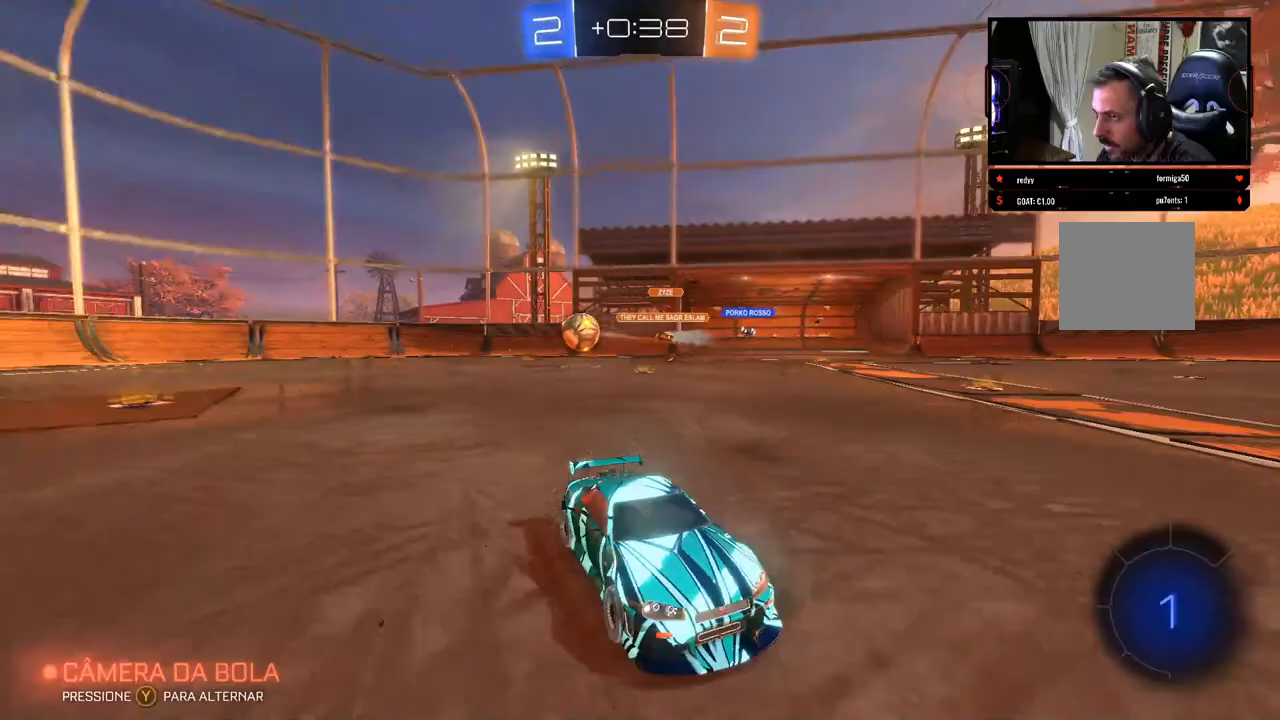
{"buttons": ["R2"], "left_stick": "right", "right_stick": "left", "events": [[217, "right_stick", "left"]]}
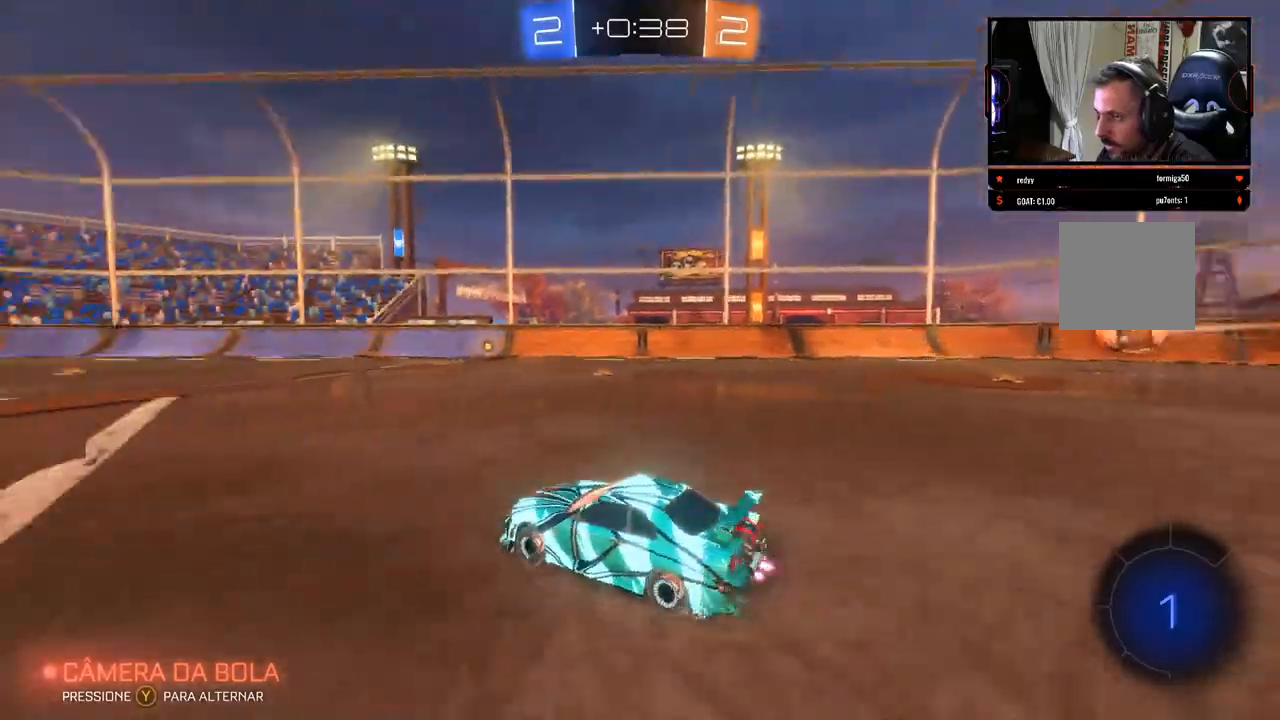
{"buttons": ["R2"], "left_stick": "right", "right_stick": "center", "events": [[33, "left_stick", "center"], [167, "left_stick", "right"], [383, "right_stick", "center"]]}
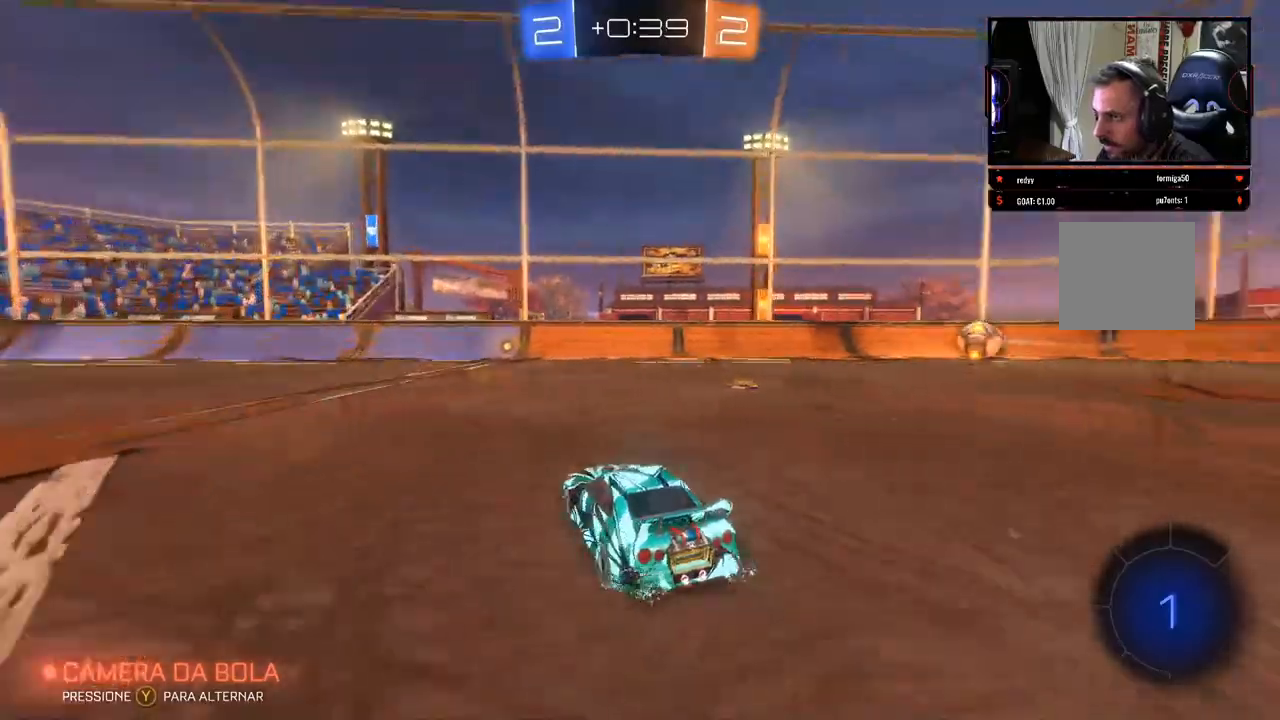
{"buttons": ["R2"], "left_stick": "center", "right_stick": "center", "events": [[33, "left_stick", "up"], [333, "left_stick", "center"]]}
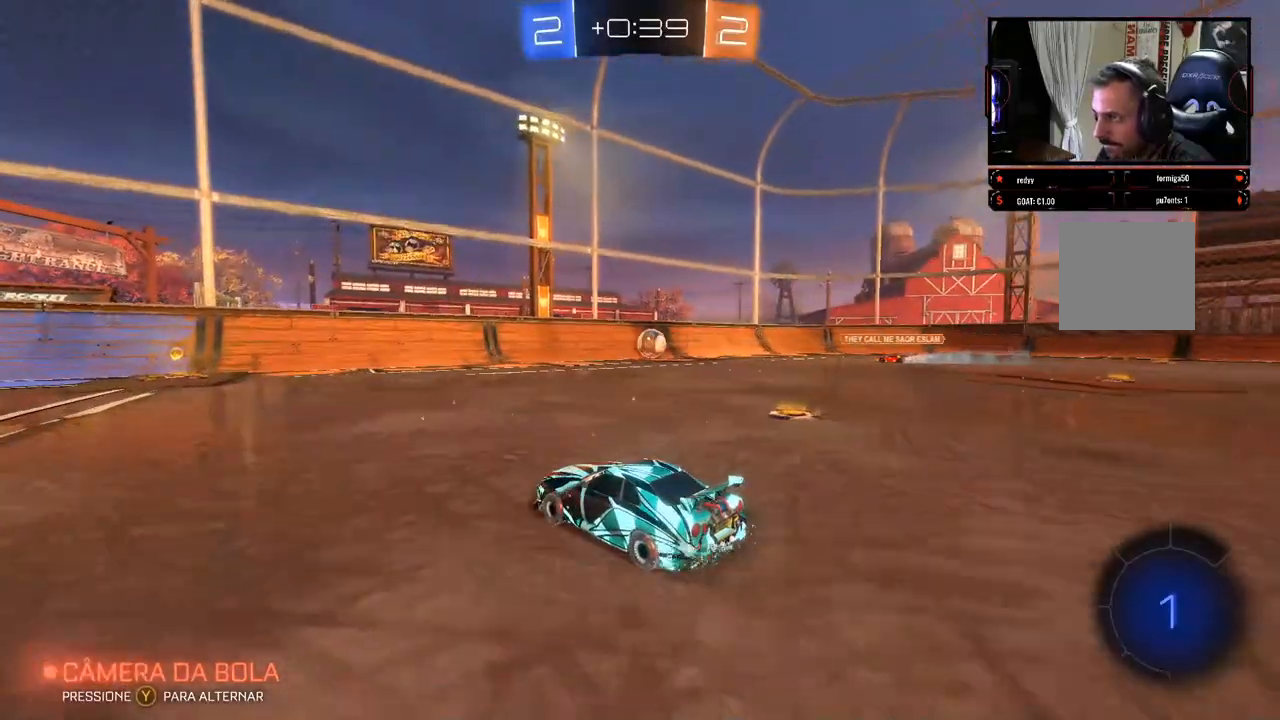
{"buttons": ["B", "R2"], "left_stick": "center", "right_stick": "center", "events": [[333, "left_stick", "left"], [383, "B", "down"], [467, "left_stick", "center"]]}
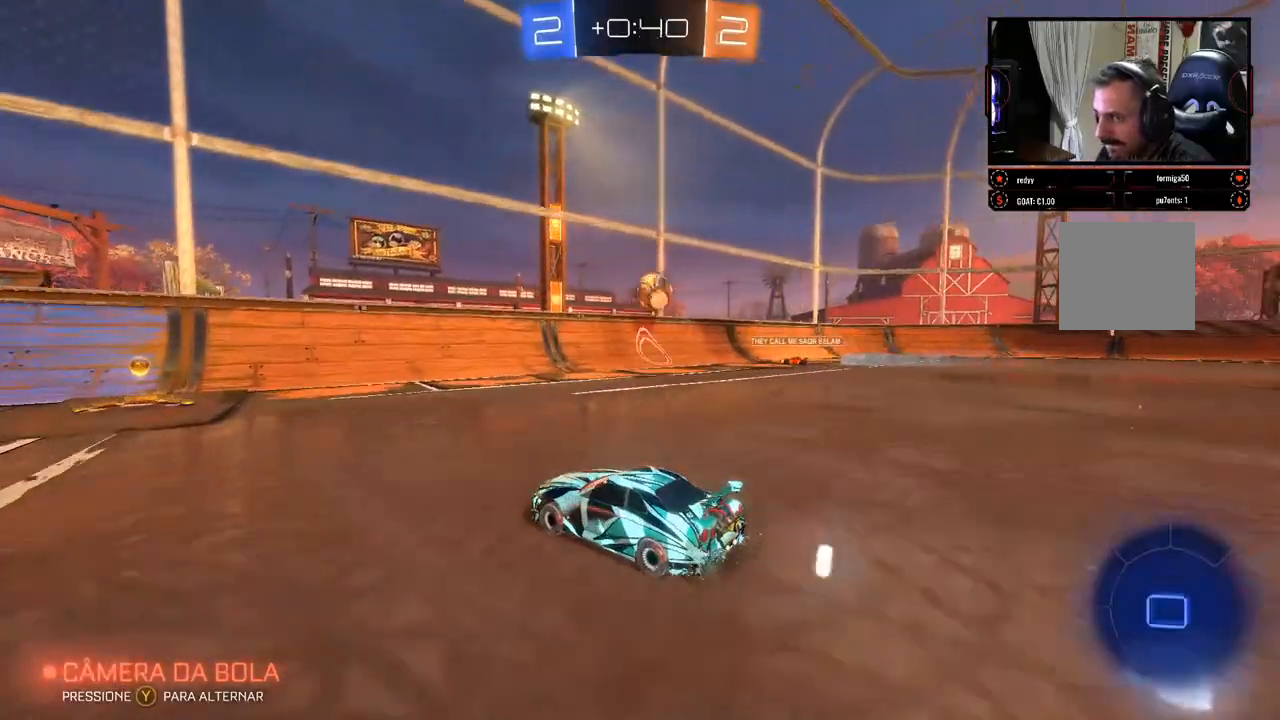
{"buttons": ["R2"], "left_stick": "center", "right_stick": "center", "events": [[200, "left_stick", "left"], [217, "B", "up"], [350, "left_stick", "center"]]}
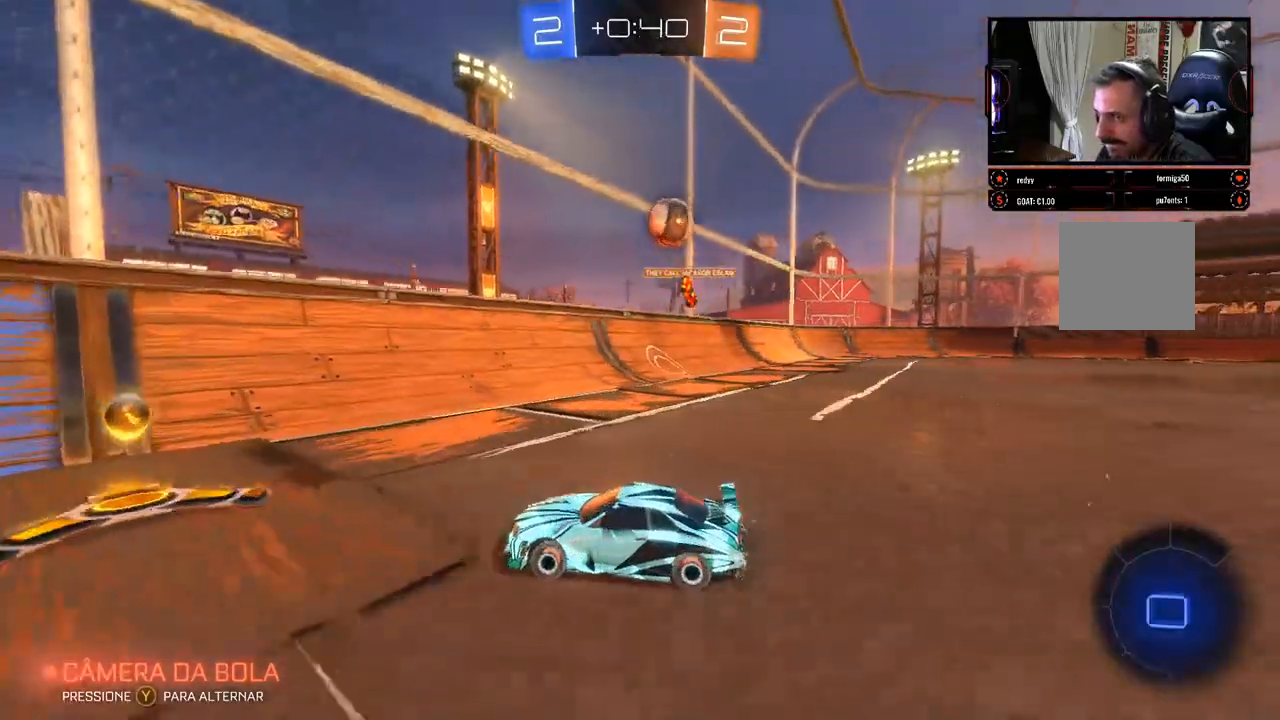
{"buttons": ["B", "R2"], "left_stick": "left", "right_stick": "center", "events": [[50, "left_stick", "left"], [350, "B", "down"]]}
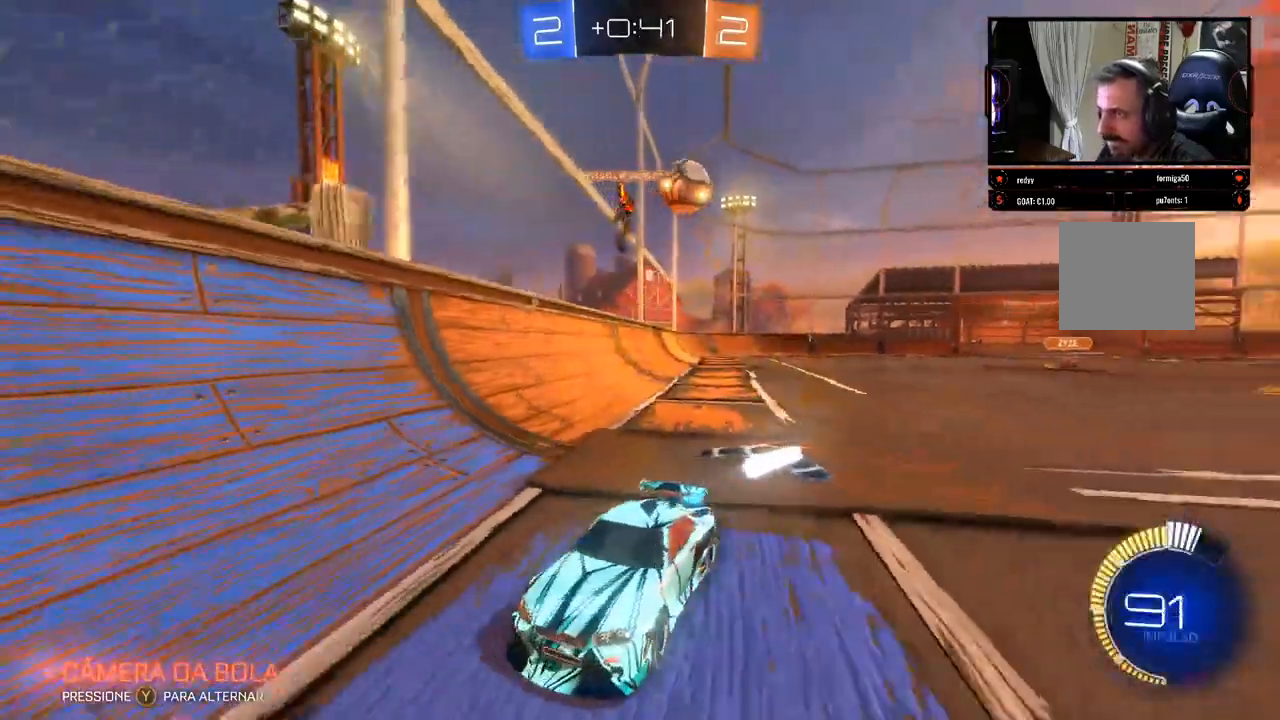
{"buttons": ["R2"], "left_stick": "center", "right_stick": "center", "events": [[67, "left_stick", "center"], [217, "left_stick", "left"], [367, "B", "up"], [367, "left_stick", "center"]]}
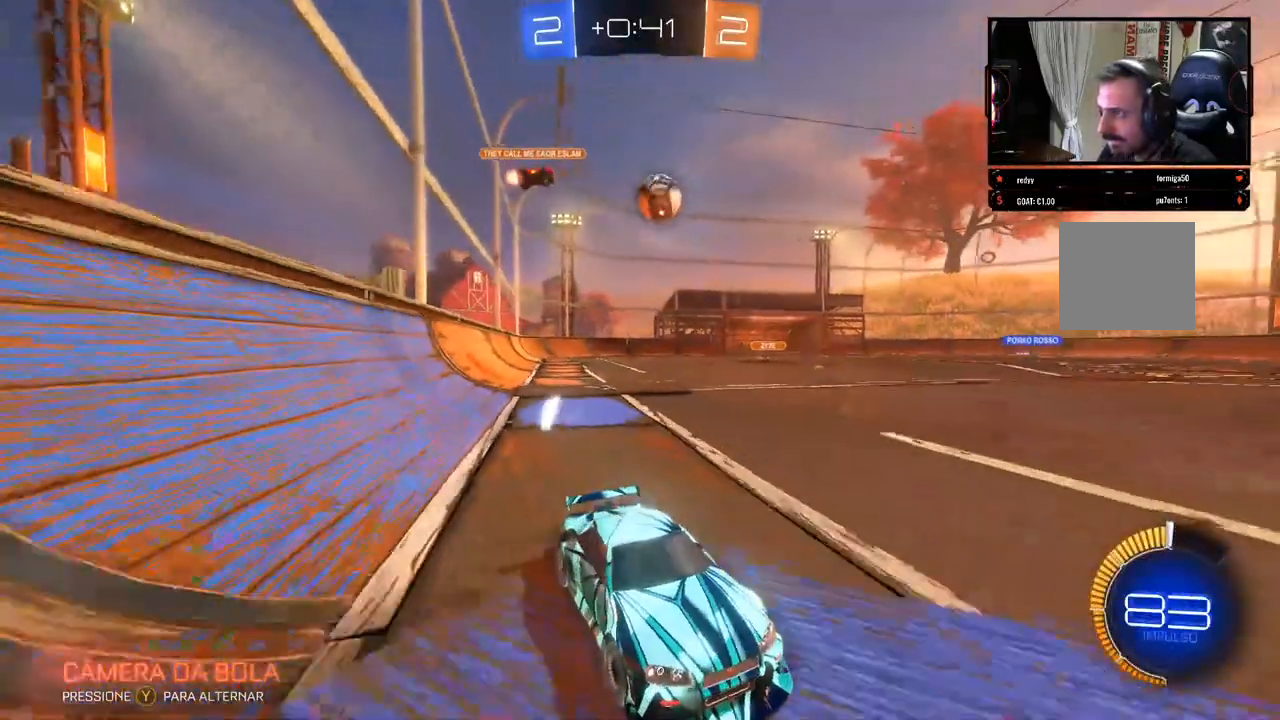
{"buttons": ["R2"], "left_stick": "left", "right_stick": "center", "events": [[33, "left_stick", "left"], [100, "X", "down"], [233, "X", "up"]]}
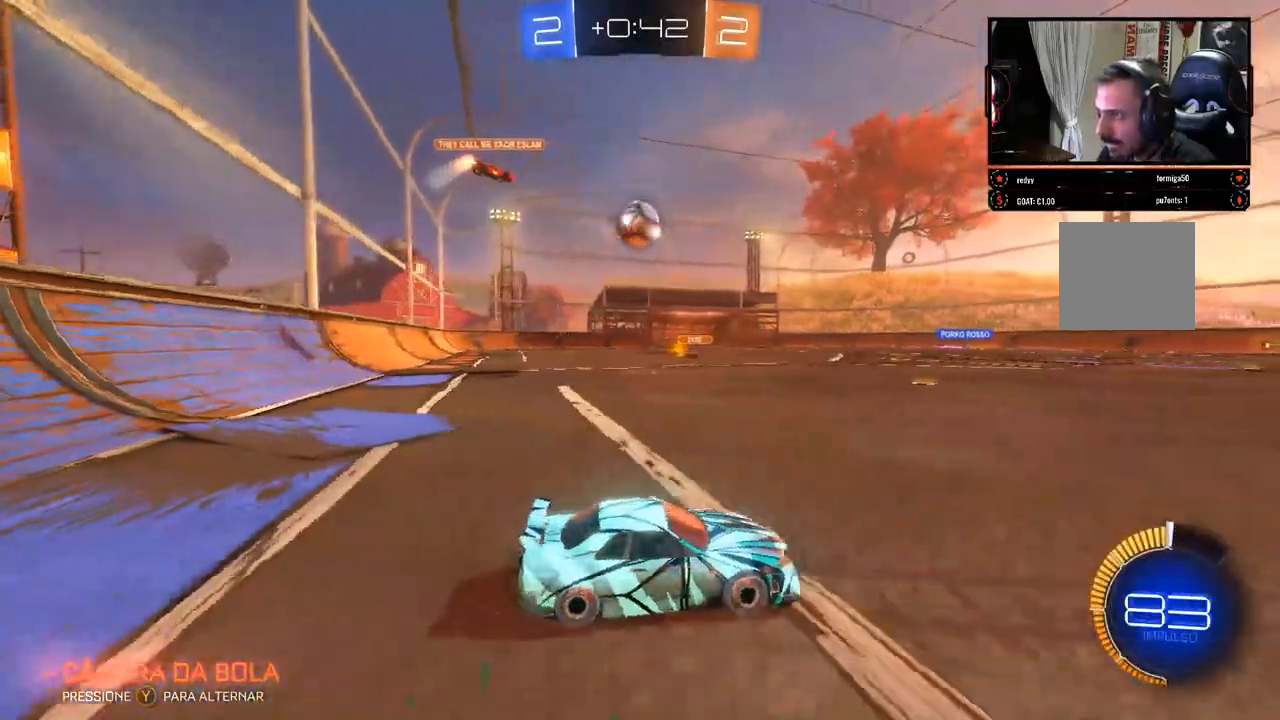
{"buttons": ["R2"], "left_stick": "center", "right_stick": "center", "events": [[67, "B", "down"], [83, "left_stick", "center"], [233, "left_stick", "left"], [417, "left_stick", "center"], [450, "B", "up"]]}
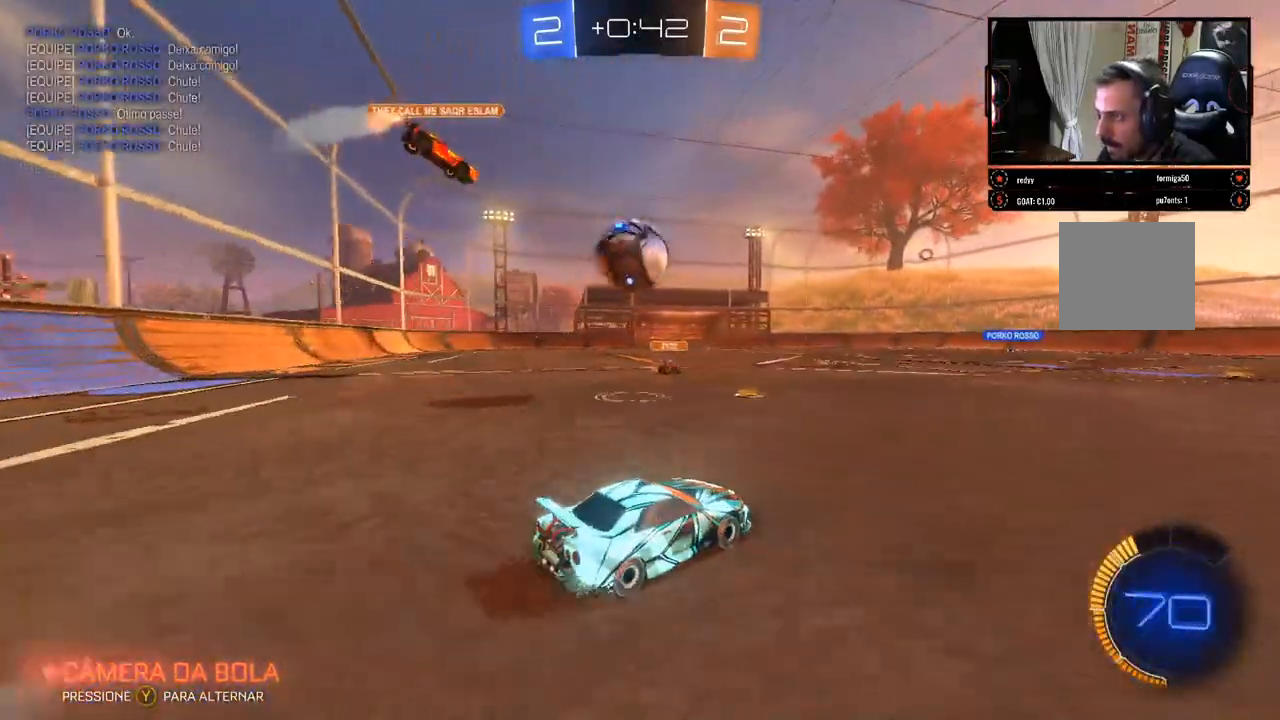
{"buttons": ["R2"], "left_stick": "left", "right_stick": "center", "events": [[67, "A", "down"], [100, "left_stick", "left"], [150, "A", "up"], [283, "A", "down"], [367, "A", "up"]]}
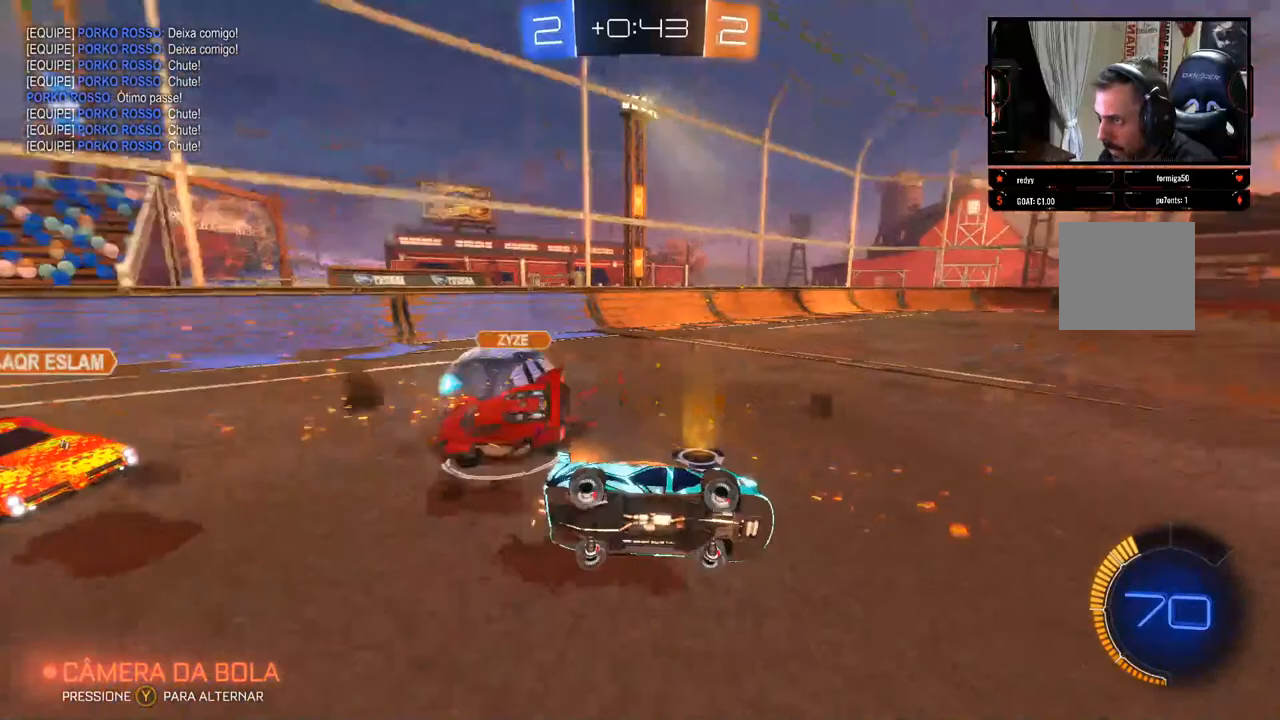
{"buttons": ["R2"], "left_stick": "center", "right_stick": "center", "events": [[33, "left_stick", "center"], [300, "left_stick", "right"], [450, "left_stick", "center"]]}
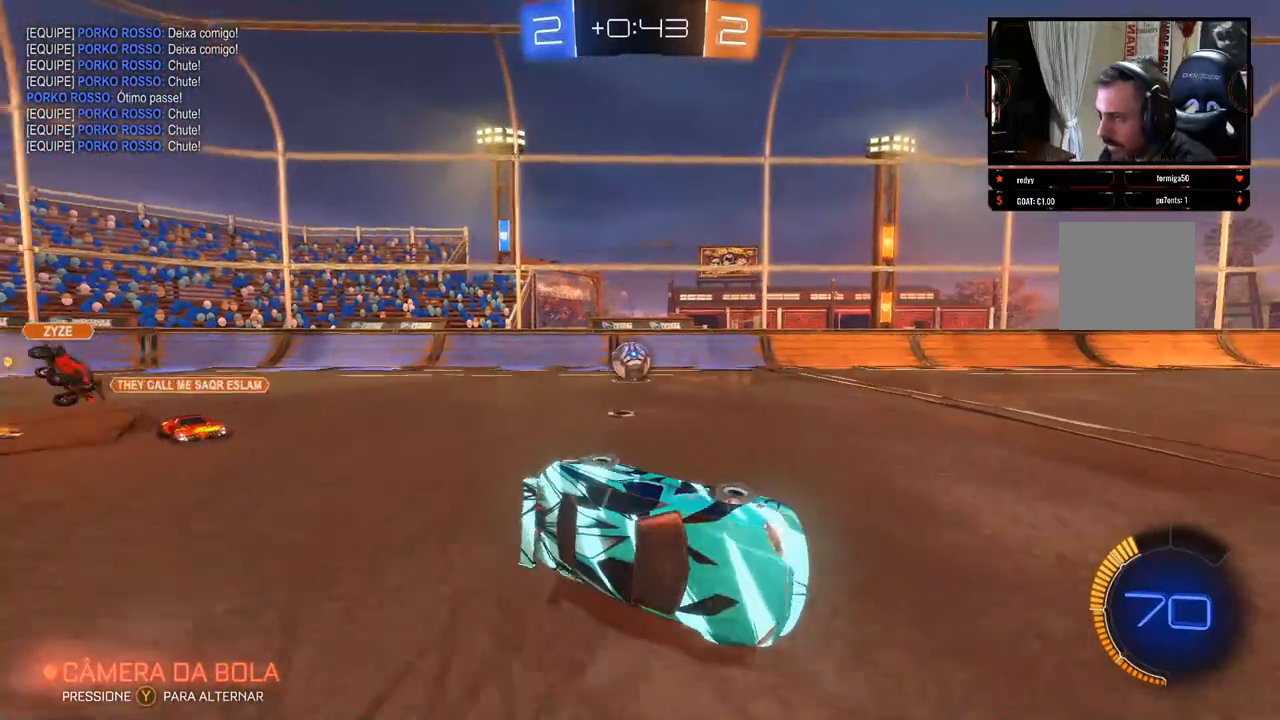
{"buttons": ["R2"], "left_stick": "right", "right_stick": "center", "events": [[183, "left_stick", "right"]]}
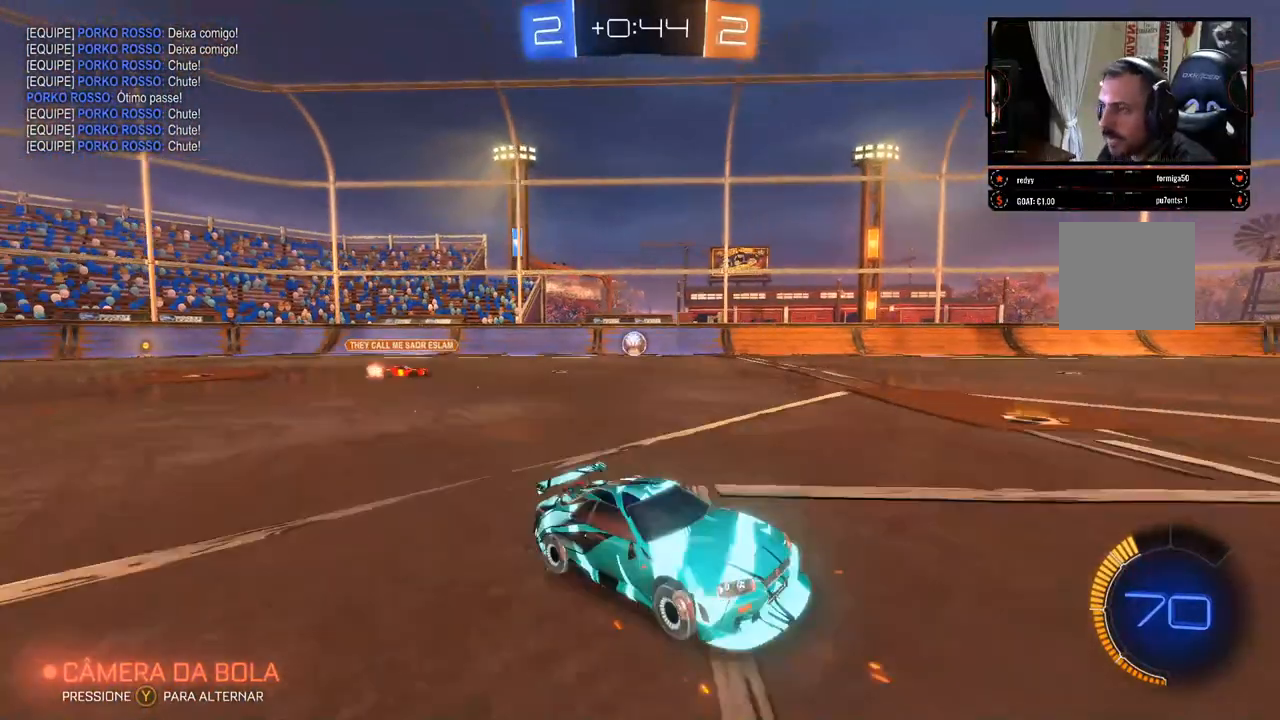
{"buttons": ["X", "R2"], "left_stick": "right", "right_stick": "center", "events": [[267, "left_stick", "center"], [433, "X", "down"], [450, "left_stick", "right"]]}
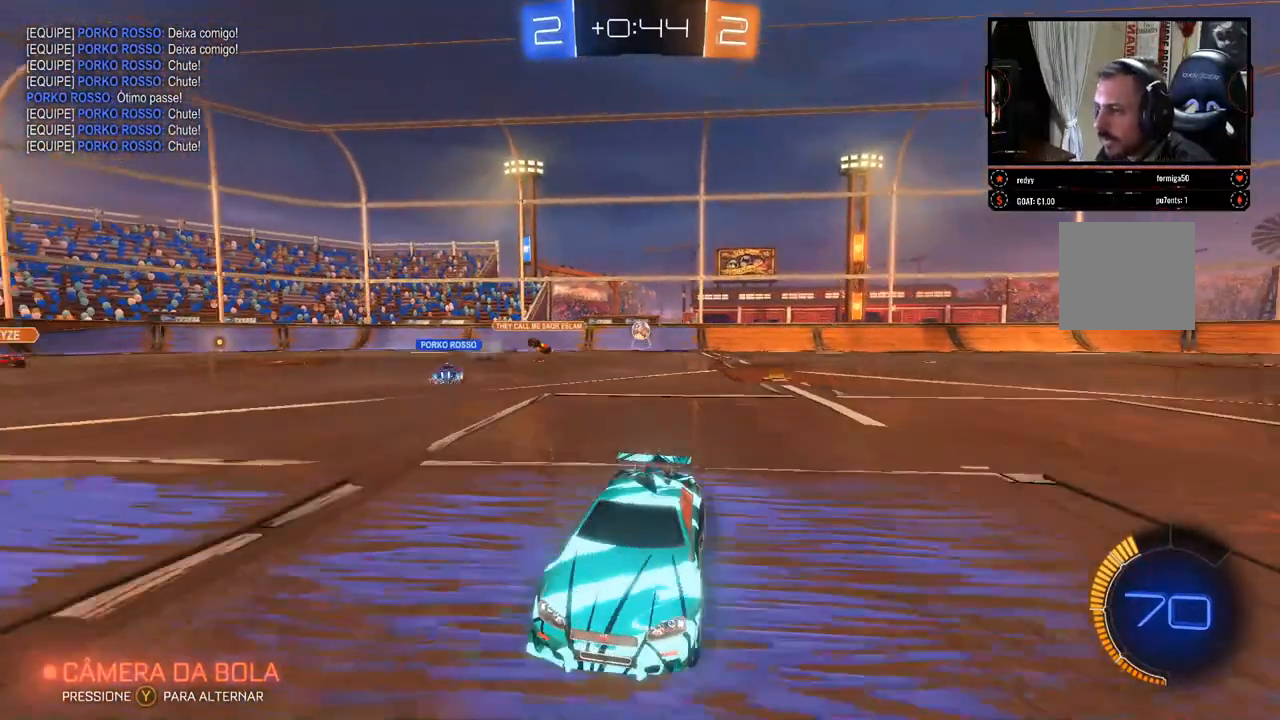
{"buttons": ["R2"], "left_stick": "center", "right_stick": "center", "events": [[367, "X", "up"], [467, "left_stick", "center"]]}
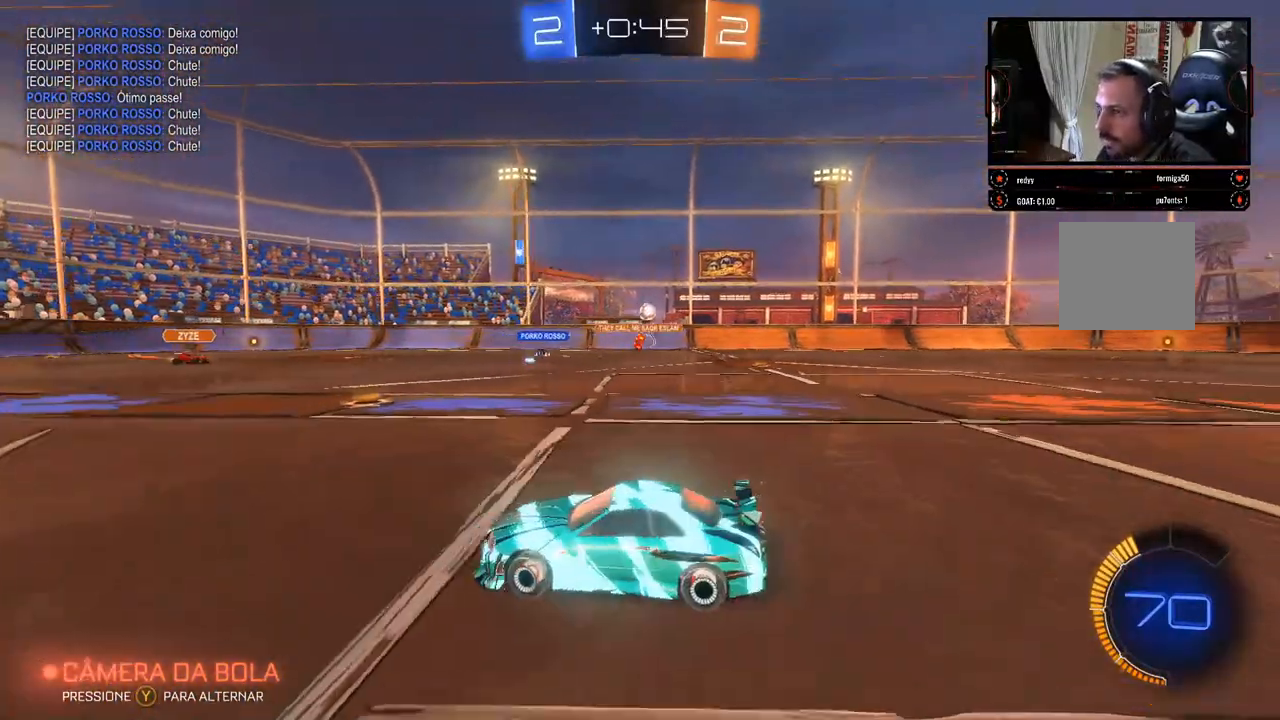
{"buttons": ["R2"], "left_stick": "left", "right_stick": "center", "events": [[150, "left_stick", "right"], [333, "left_stick", "center"], [417, "left_stick", "left"]]}
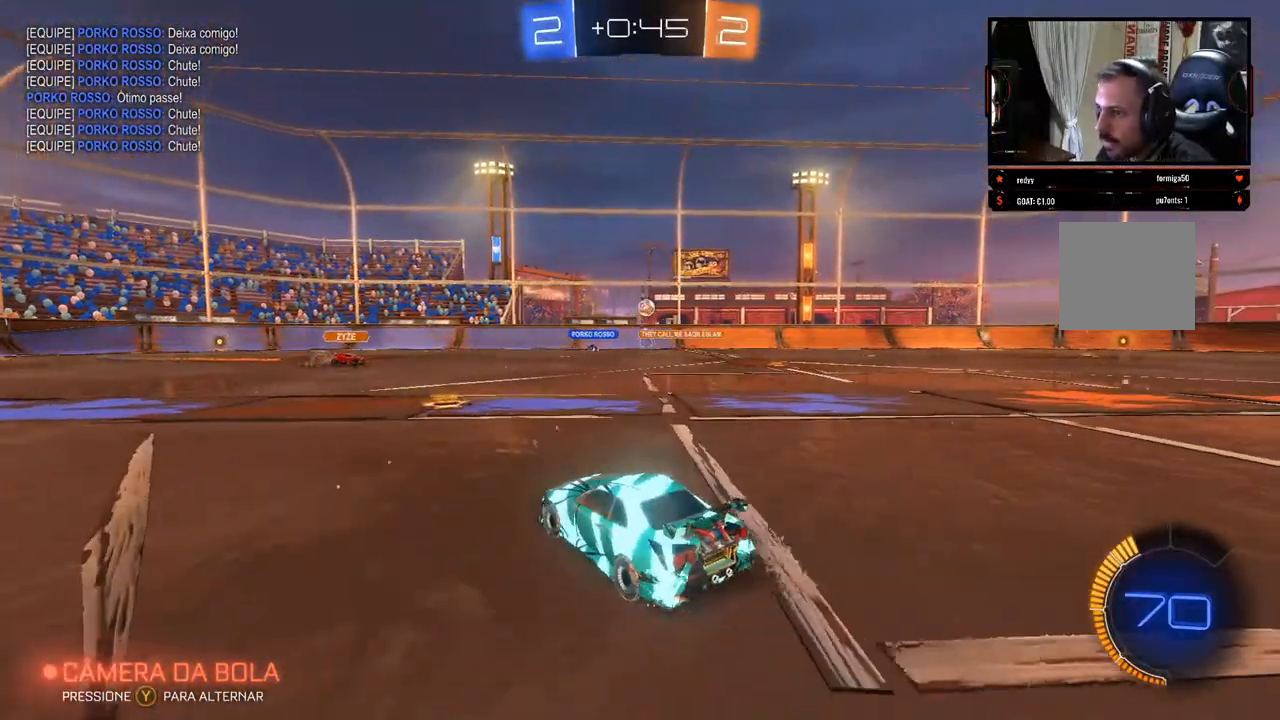
{"buttons": ["R2"], "left_stick": "center", "right_stick": "center", "events": [[17, "left_stick", "center"], [217, "left_stick", "right"], [367, "left_stick", "center"]]}
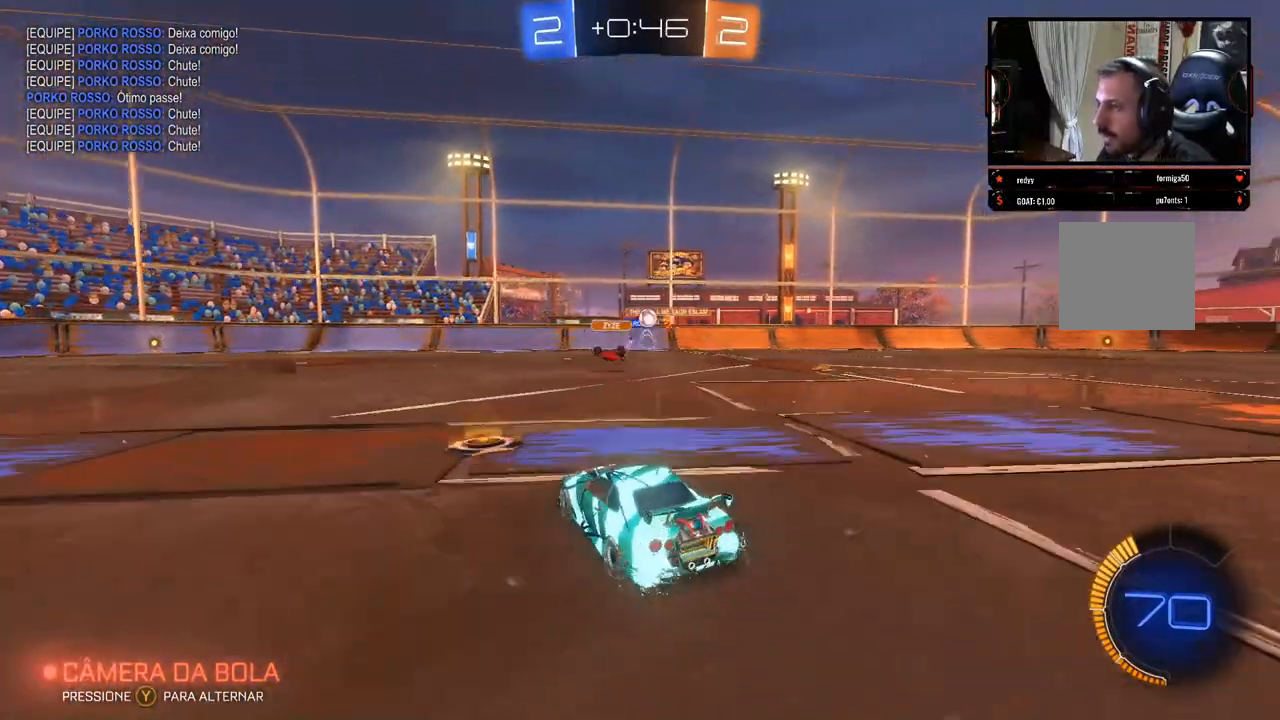
{"buttons": ["R2"], "left_stick": "right", "right_stick": "center", "events": [[383, "left_stick", "right"]]}
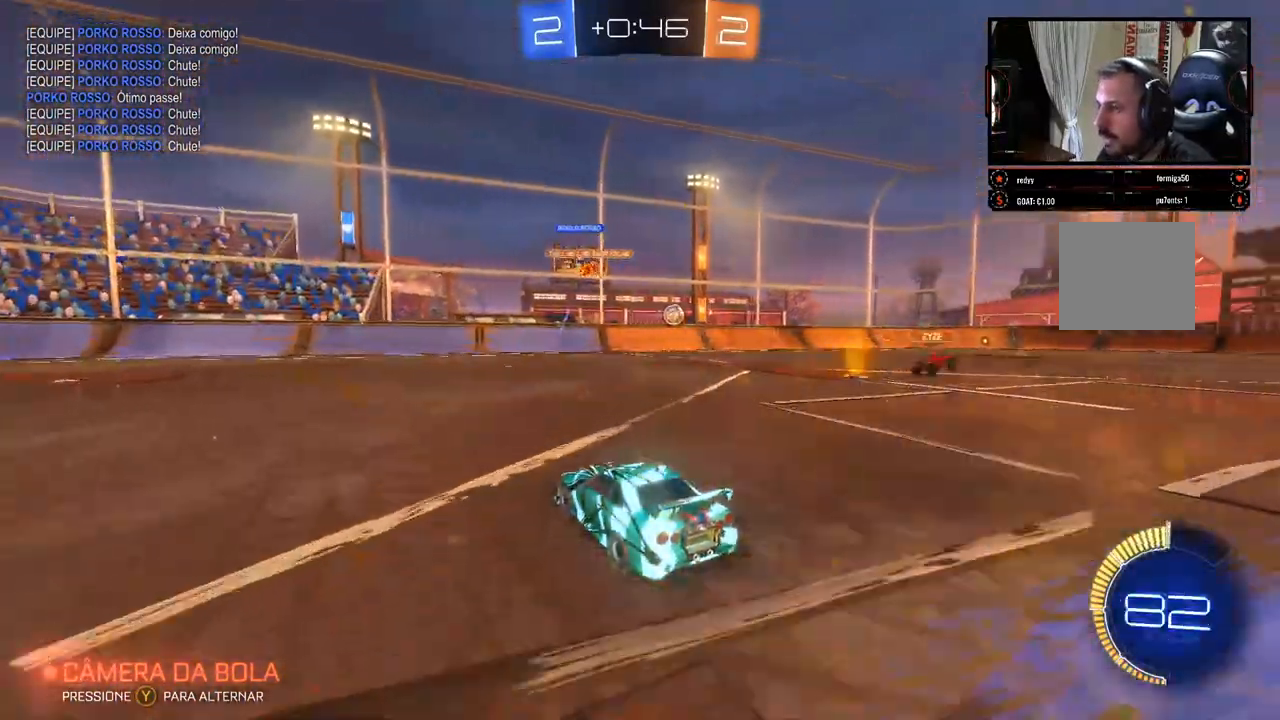
{"buttons": ["B", "R2"], "left_stick": "right", "right_stick": "center", "events": [[67, "B", "down"]]}
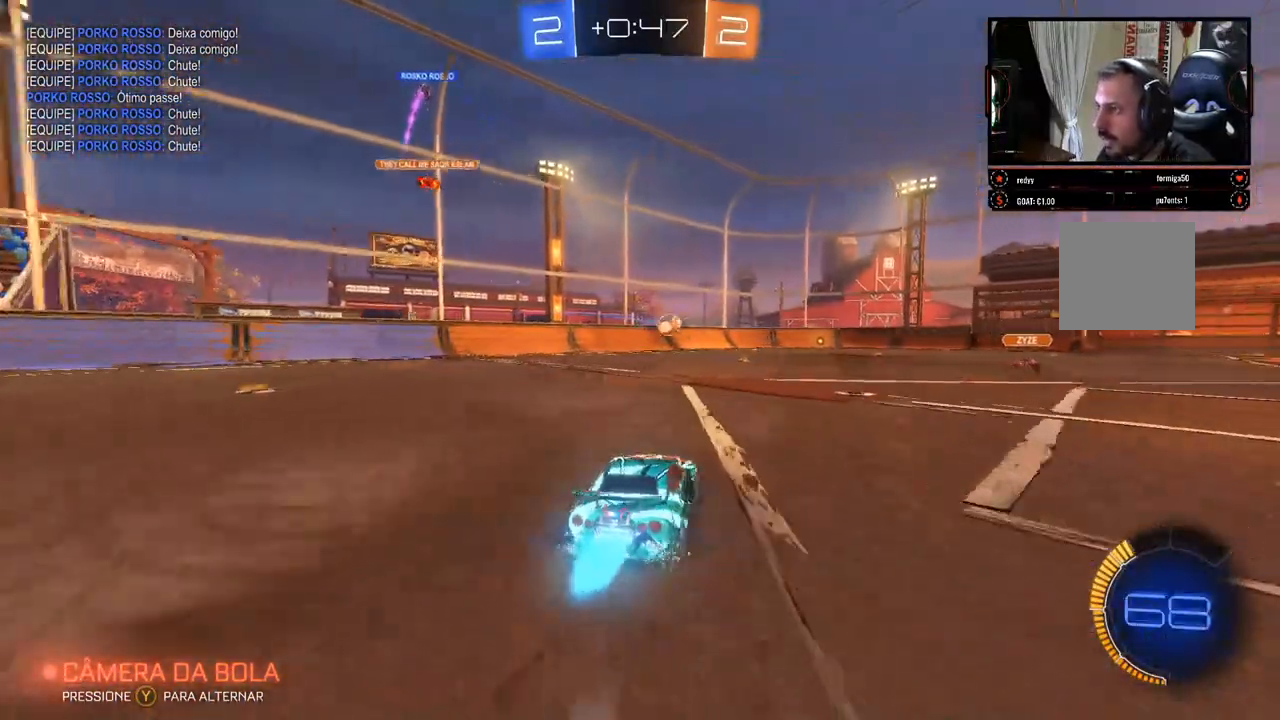
{"buttons": ["B", "R2"], "left_stick": "center", "right_stick": "center", "events": [[150, "left_stick", "center"], [217, "left_stick", "left"], [383, "left_stick", "center"]]}
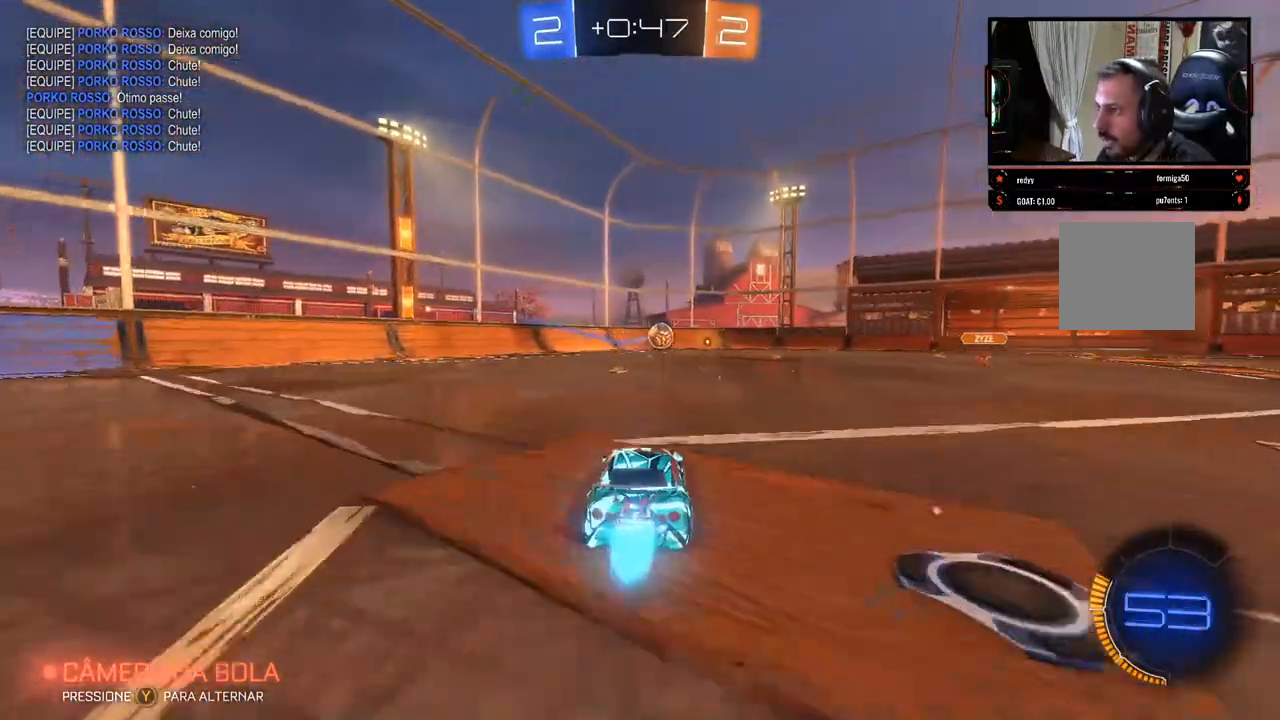
{"buttons": ["B", "R2"], "left_stick": "right", "right_stick": "center", "events": [[200, "left_stick", "left"], [283, "left_stick", "center"], [433, "left_stick", "right"]]}
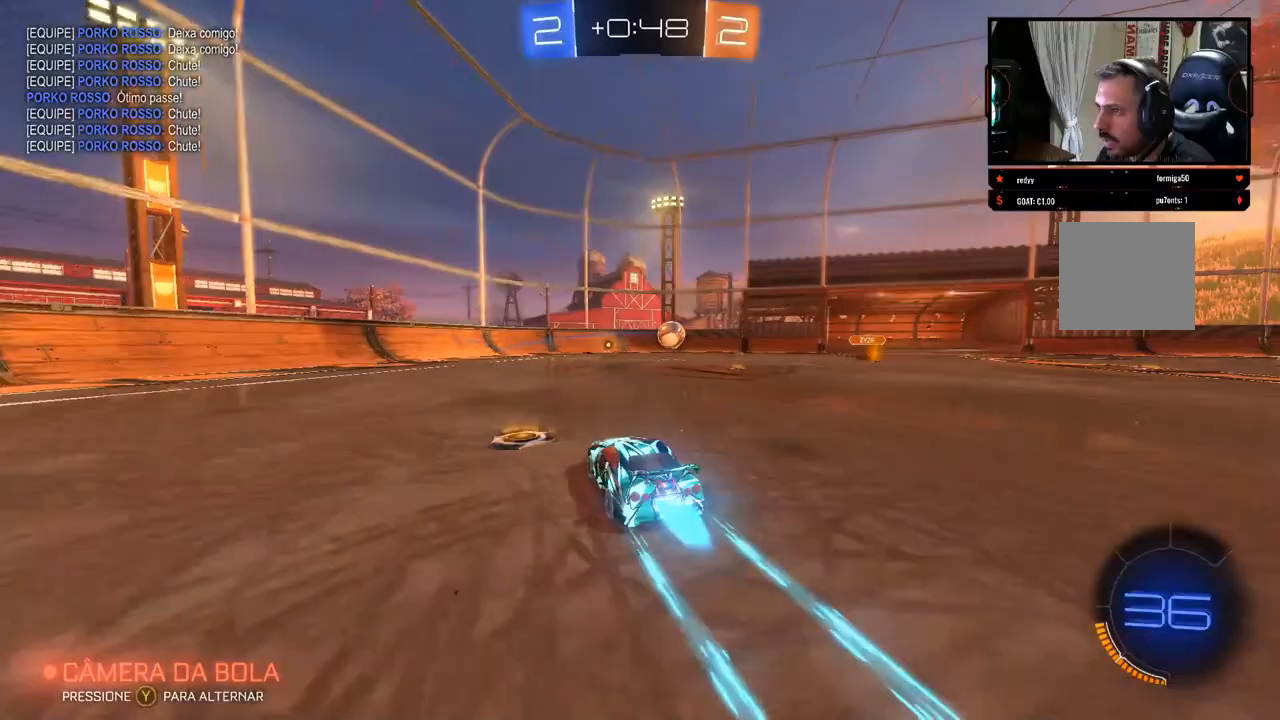
{"buttons": ["B", "R2"], "left_stick": "center", "right_stick": "center"}
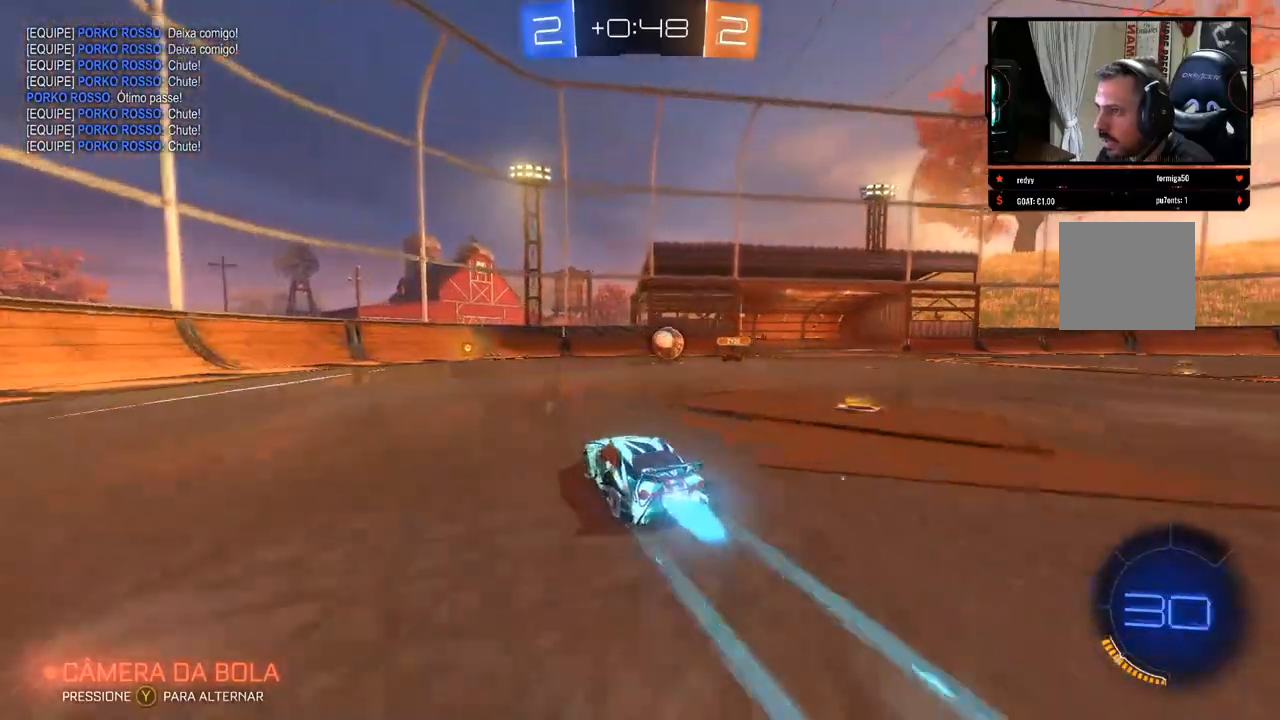
{"buttons": ["R2"], "left_stick": "left", "right_stick": "center", "events": [[100, "B", "up"], [467, "left_stick", "left"]]}